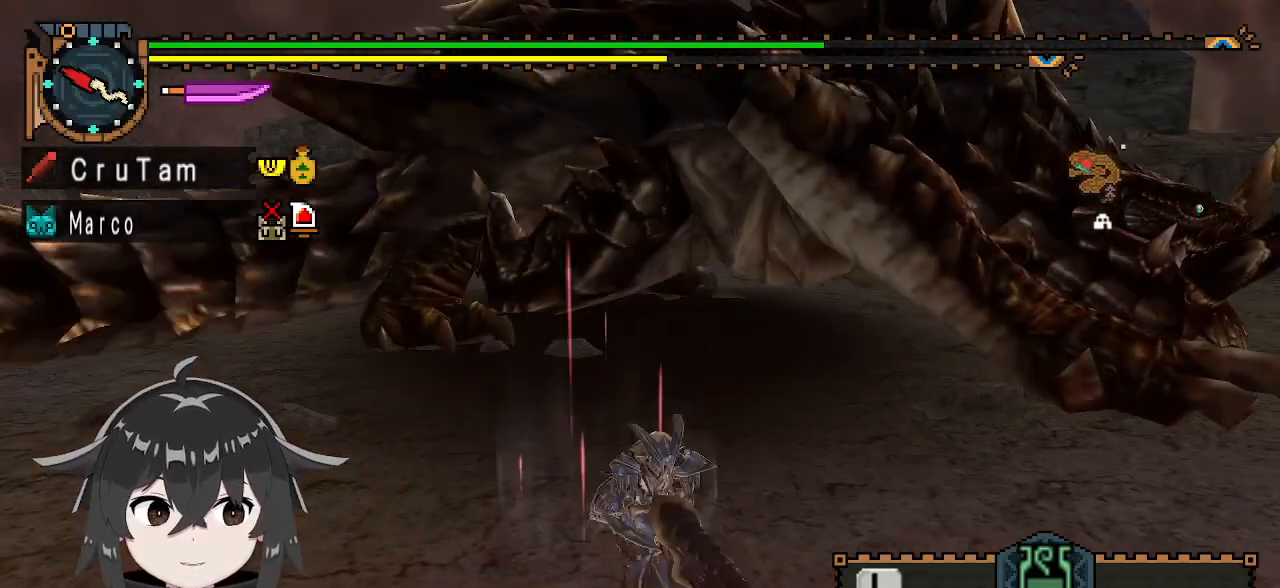
Gameplay with a controller (Xbox layout); each line is a JSON object with the inputs held at the frame after it. "events" lists button and stick changes between this image and that frame as [ms after this image, input, new state], when the widget could be followed in between.
{"buttons": [], "left_stick": "down", "right_stick": "center", "events": [[67, "X", "up"], [200, "left_stick", "center"], [333, "left_stick", "down"]]}
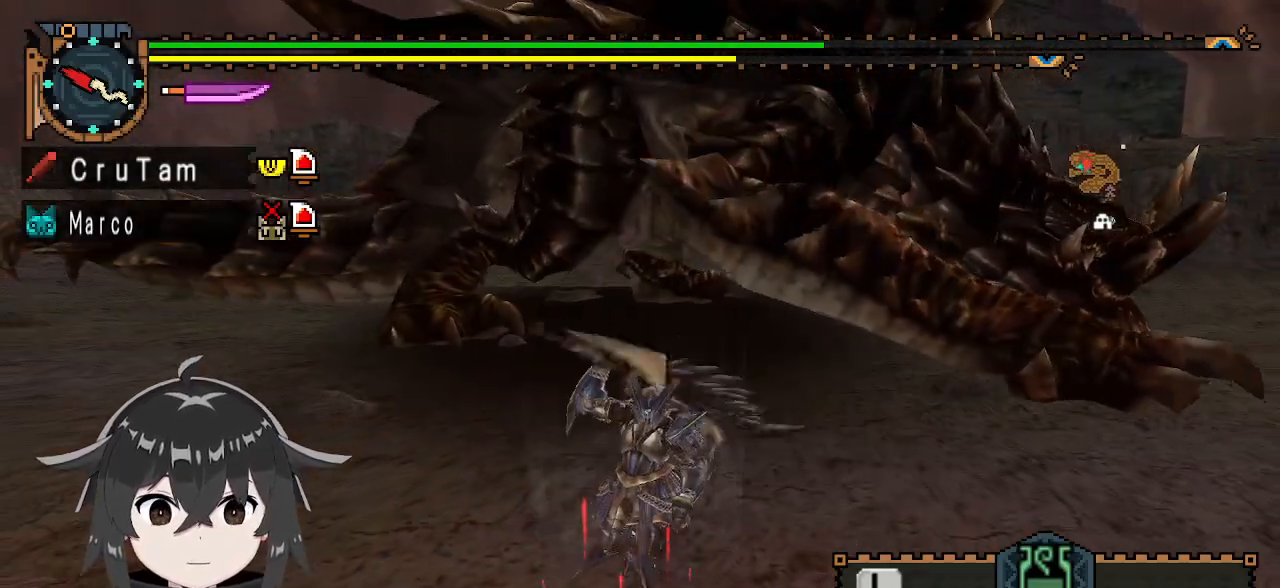
{"buttons": [], "left_stick": "down-left", "right_stick": "center", "events": [[467, "left_stick", "down-left"]]}
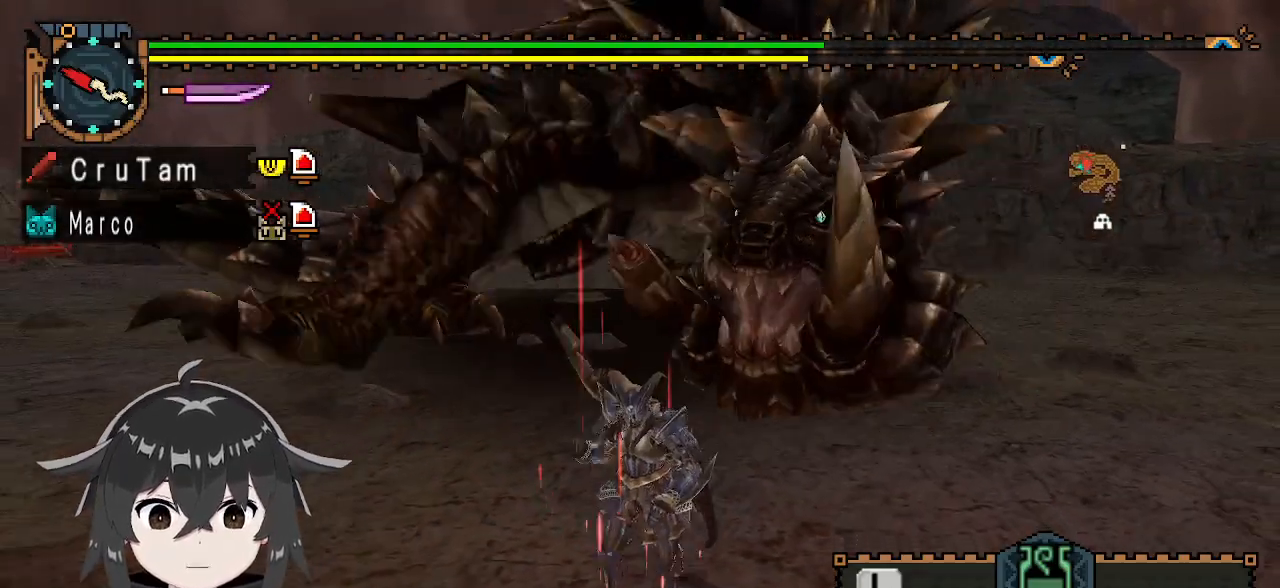
{"buttons": [], "left_stick": "left", "right_stick": "center", "events": [[133, "left_stick", "left"]]}
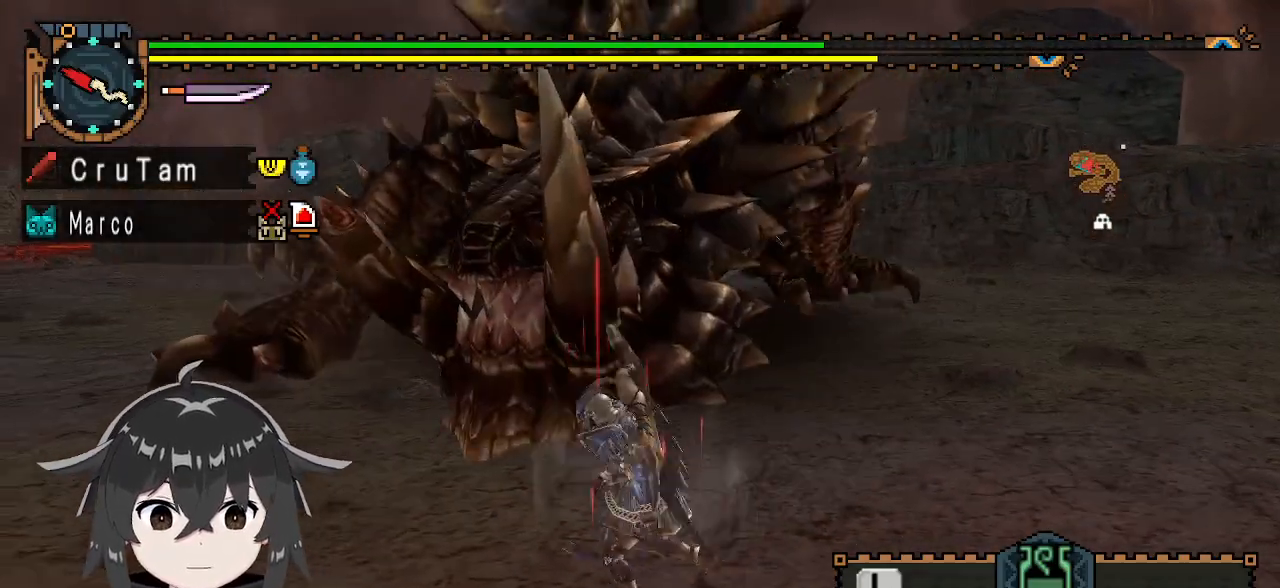
{"buttons": [], "left_stick": "left", "right_stick": "center", "events": []}
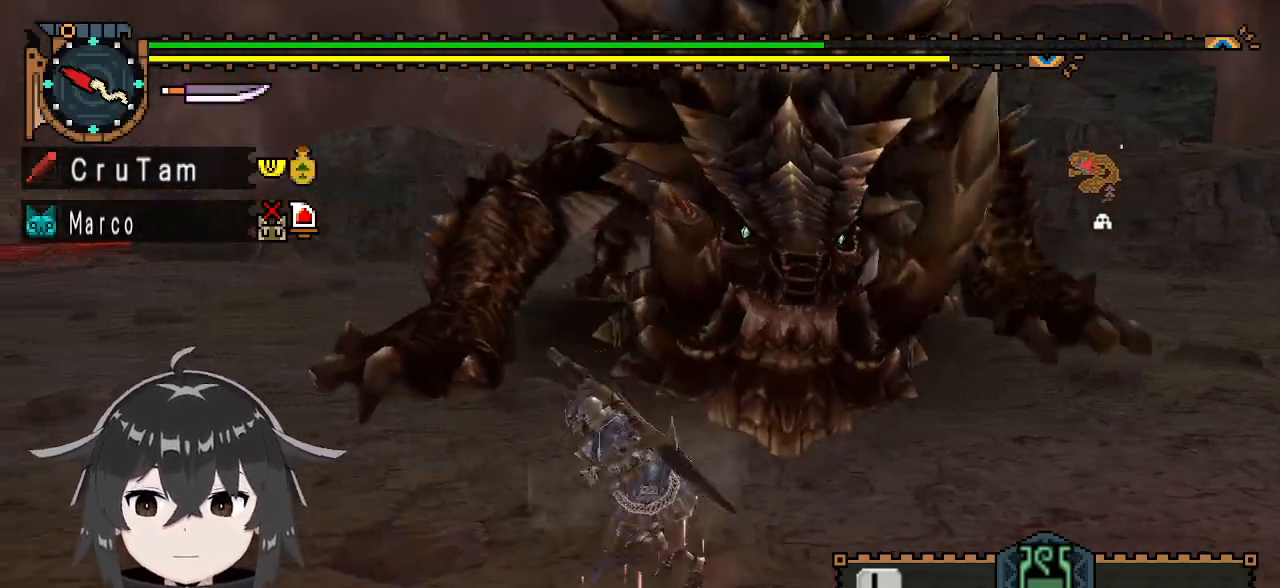
{"buttons": ["R1"], "left_stick": "left", "right_stick": "center", "events": [[267, "R1", "down"], [300, "right_stick", "right"], [500, "right_stick", "center"]]}
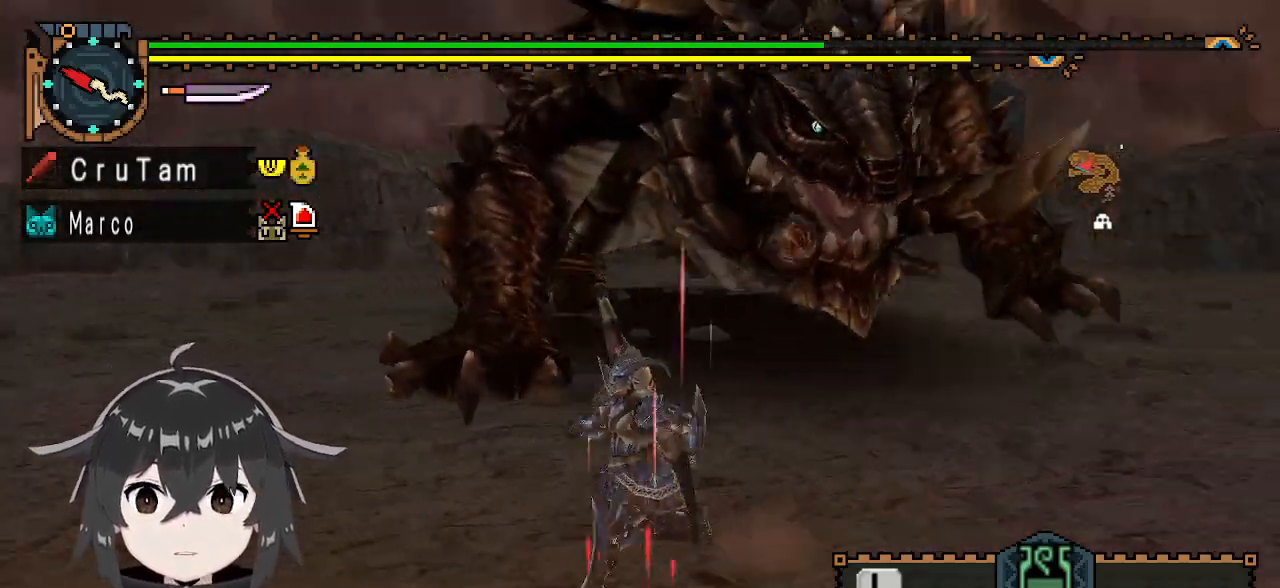
{"buttons": ["R1"], "left_stick": "down-left", "right_stick": "center", "events": [[233, "left_stick", "down-left"], [267, "right_stick", "right"], [467, "right_stick", "center"]]}
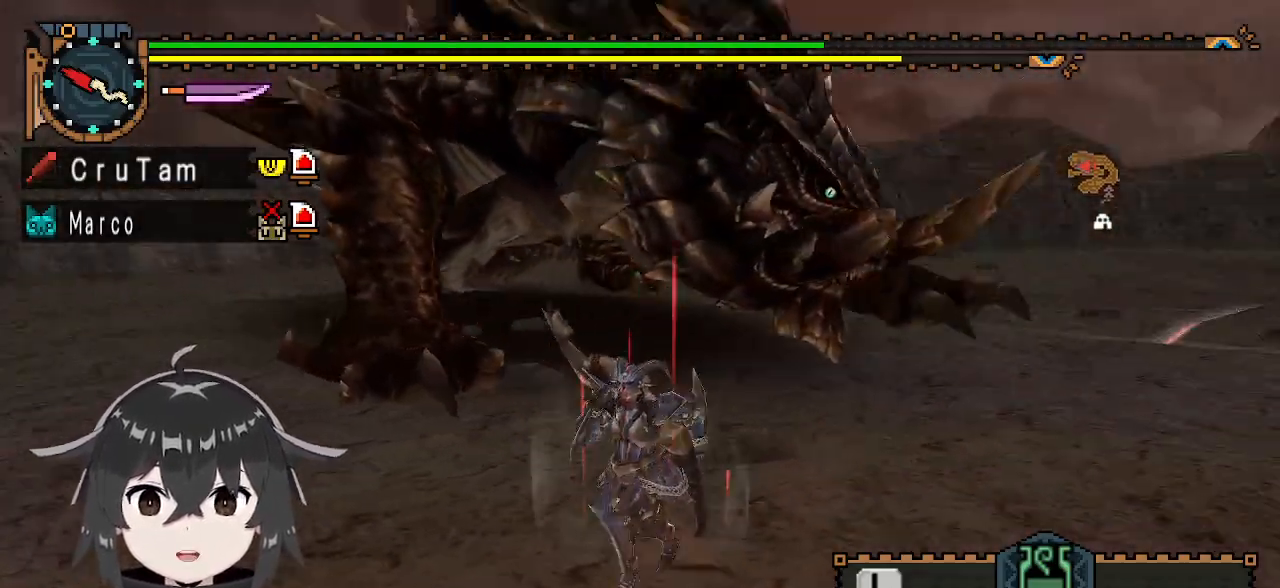
{"buttons": ["R1"], "left_stick": "down-left", "right_stick": "center", "events": [[100, "left_stick", "down"], [400, "left_stick", "down-left"]]}
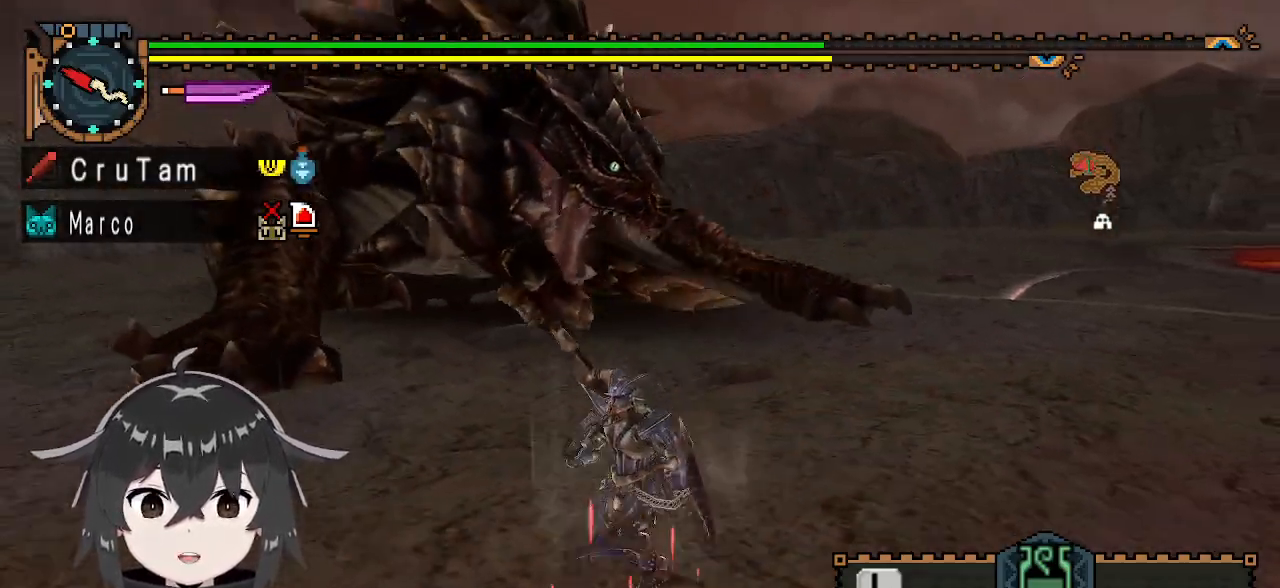
{"buttons": ["R1"], "left_stick": "up", "right_stick": "center", "events": [[267, "left_stick", "left"], [500, "left_stick", "up"]]}
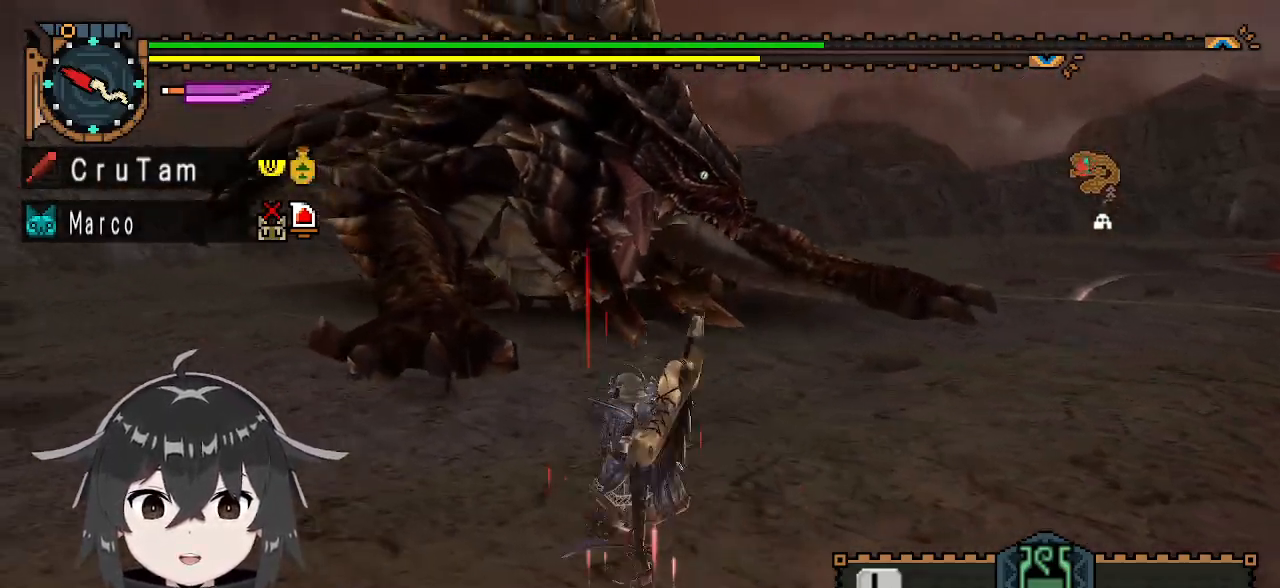
{"buttons": ["Y"], "left_stick": "center", "right_stick": "down-right", "events": [[67, "Y", "down"], [200, "R1", "up"], [233, "left_stick", "center"], [467, "right_stick", "down-right"]]}
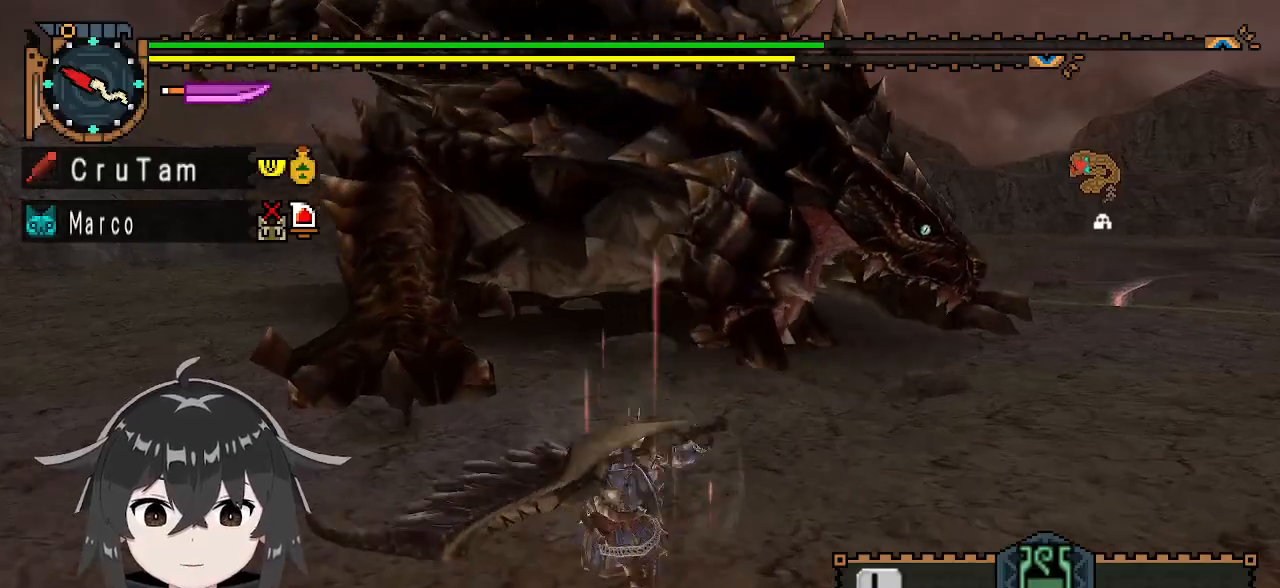
{"buttons": ["Y"], "left_stick": "center", "right_stick": "center", "events": [[167, "right_stick", "center"]]}
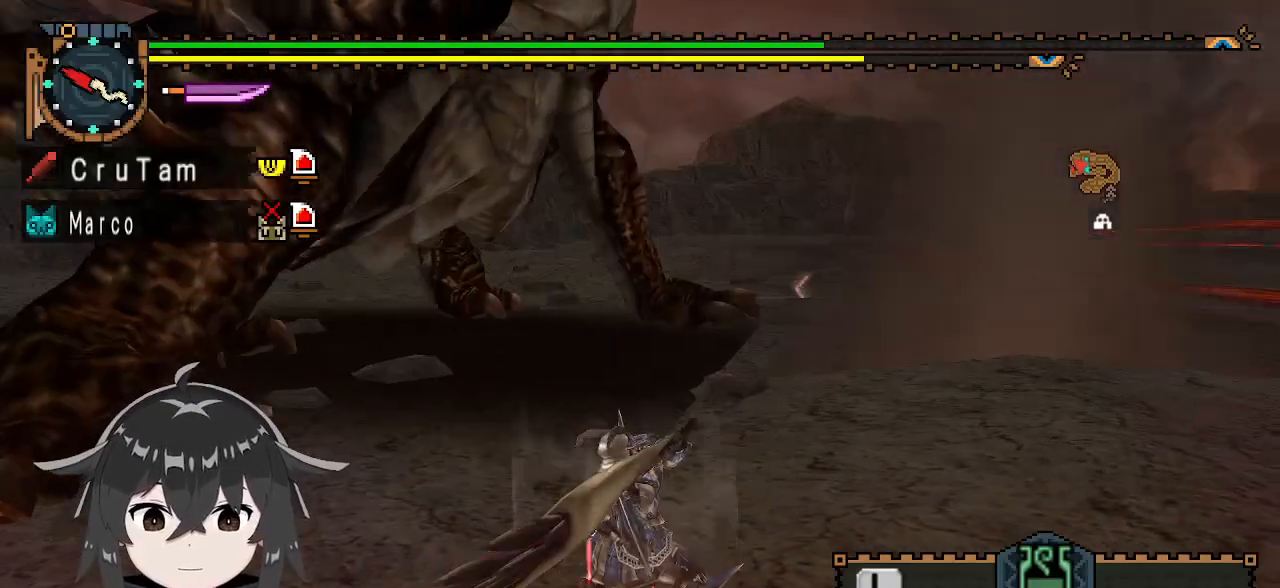
{"buttons": ["Y"], "left_stick": "right", "right_stick": "center", "events": [[200, "left_stick", "right"]]}
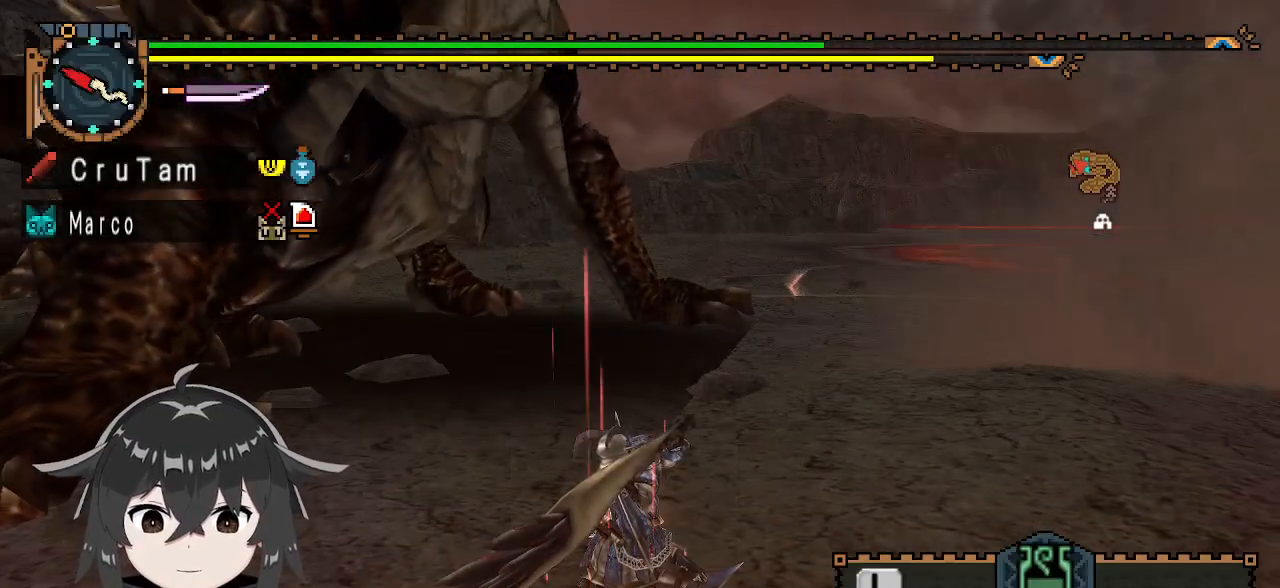
{"buttons": ["Y"], "left_stick": "right", "right_stick": "center", "events": []}
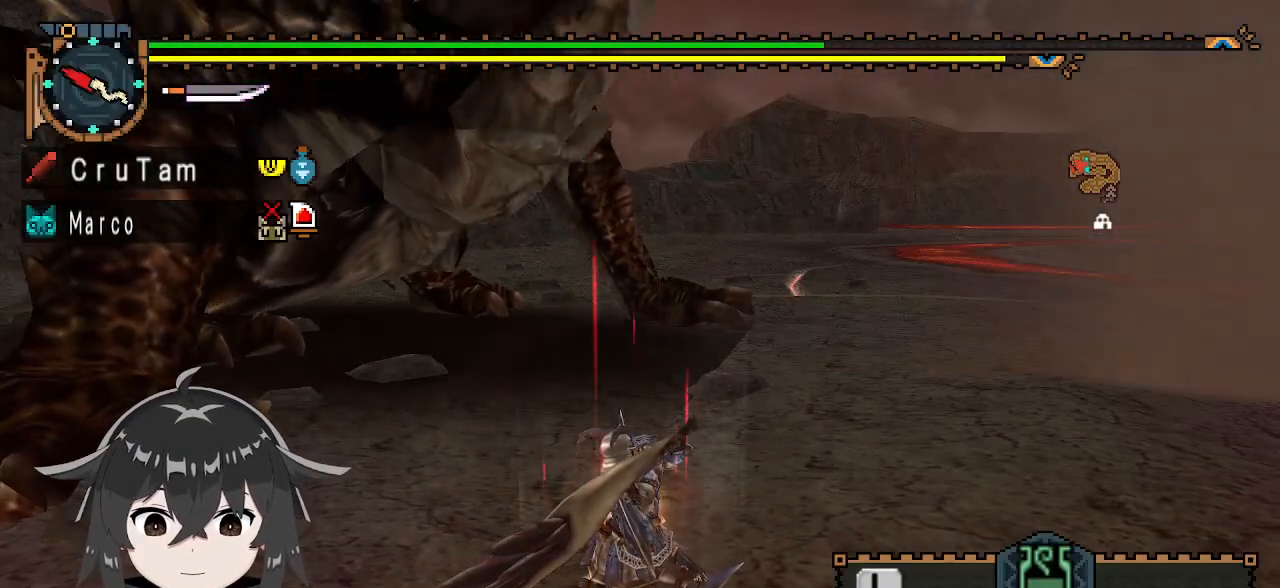
{"buttons": ["Y"], "left_stick": "right", "right_stick": "center", "events": []}
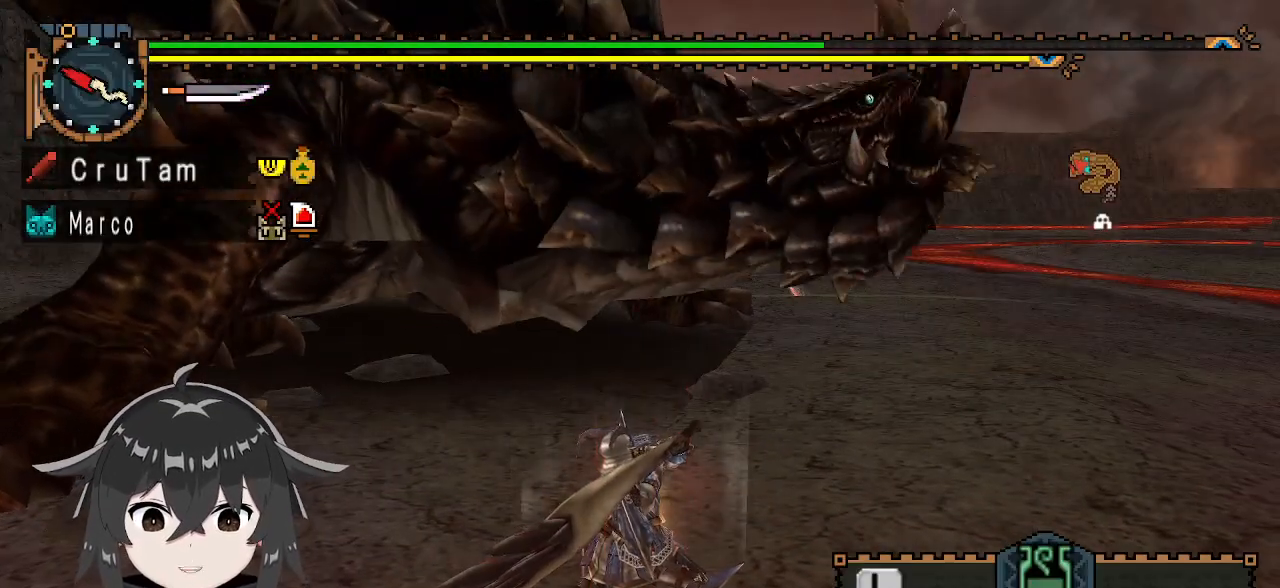
{"buttons": ["Y"], "left_stick": "right", "right_stick": "center", "events": []}
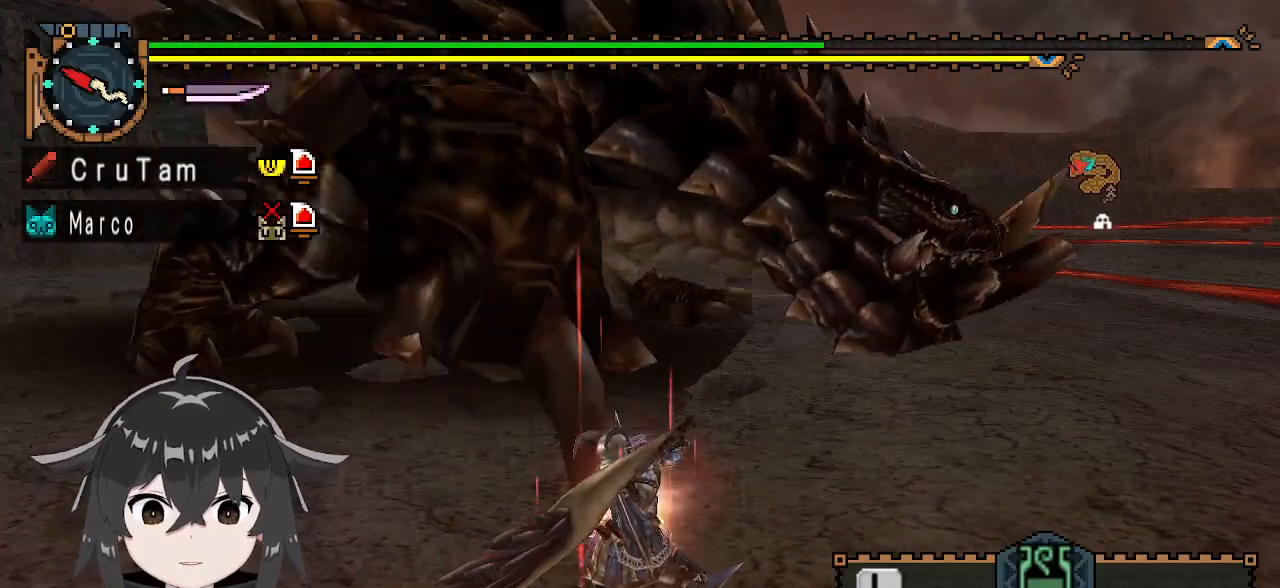
{"buttons": ["Y"], "left_stick": "right", "right_stick": "center", "events": [[200, "left_stick", "up-right"], [500, "left_stick", "right"]]}
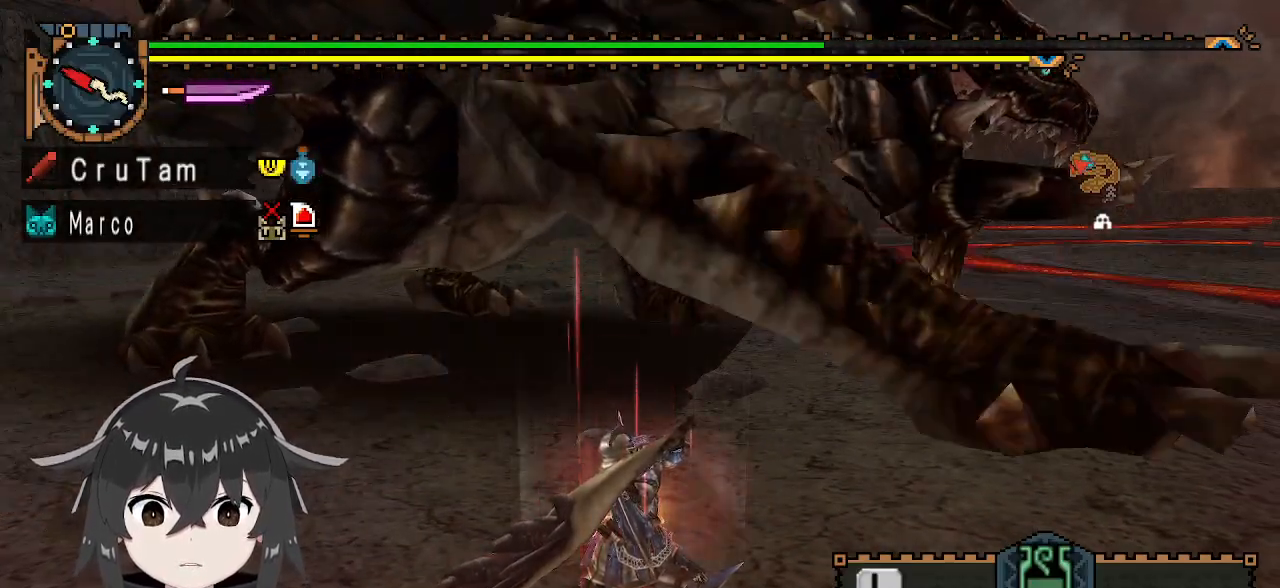
{"buttons": ["Y"], "left_stick": "down-right", "right_stick": "center", "events": [[367, "left_stick", "down-right"]]}
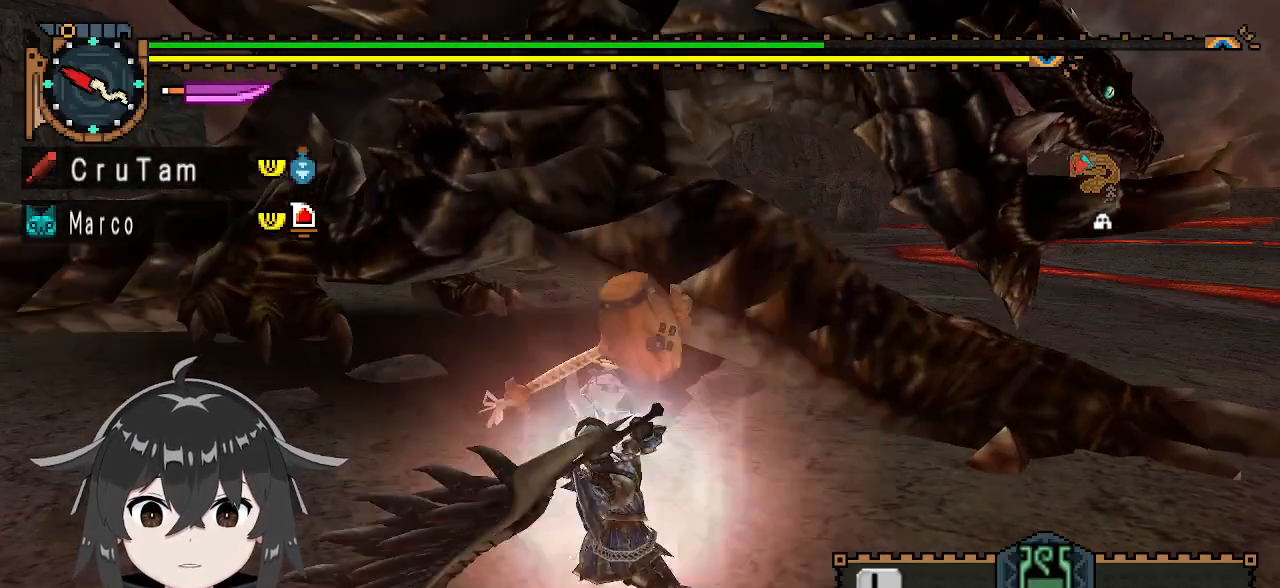
{"buttons": [], "left_stick": "down-right", "right_stick": "right", "events": [[333, "Y", "up"], [433, "right_stick", "right"]]}
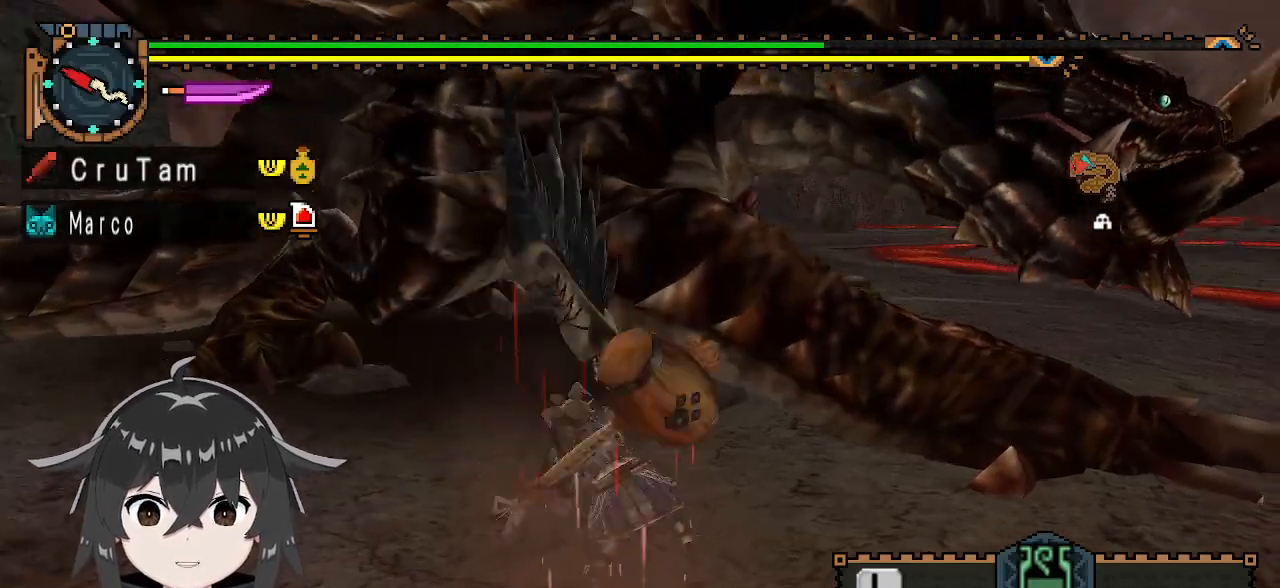
{"buttons": ["A"], "left_stick": "right", "right_stick": "center", "events": [[67, "right_stick", "center"], [133, "left_stick", "right"], [500, "A", "down"]]}
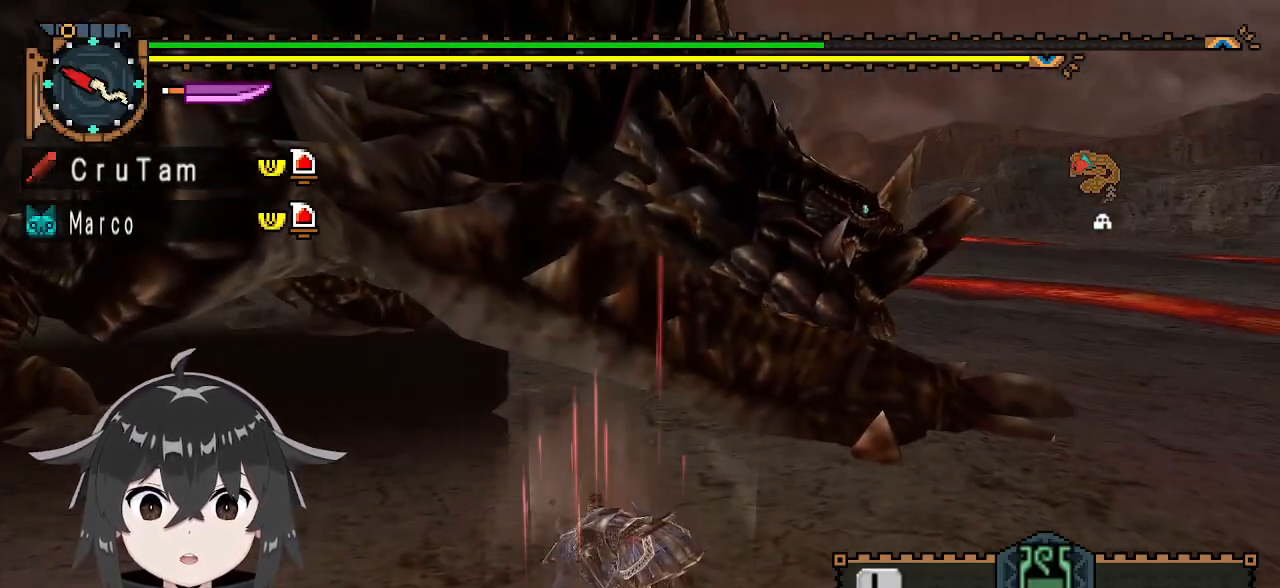
{"buttons": [], "left_stick": "center", "right_stick": "center", "events": [[100, "A", "up"], [167, "A", "down"], [200, "left_stick", "center"], [267, "A", "up"]]}
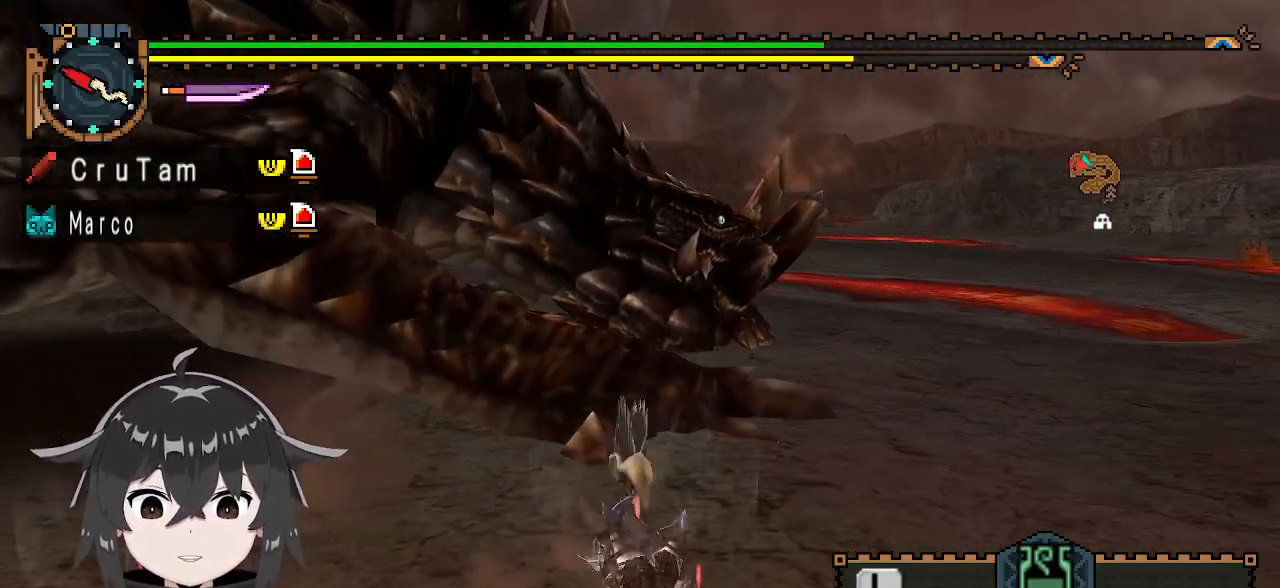
{"buttons": [], "left_stick": "down", "right_stick": "center", "events": [[233, "right_stick", "up-left"], [367, "right_stick", "center"], [400, "left_stick", "down"]]}
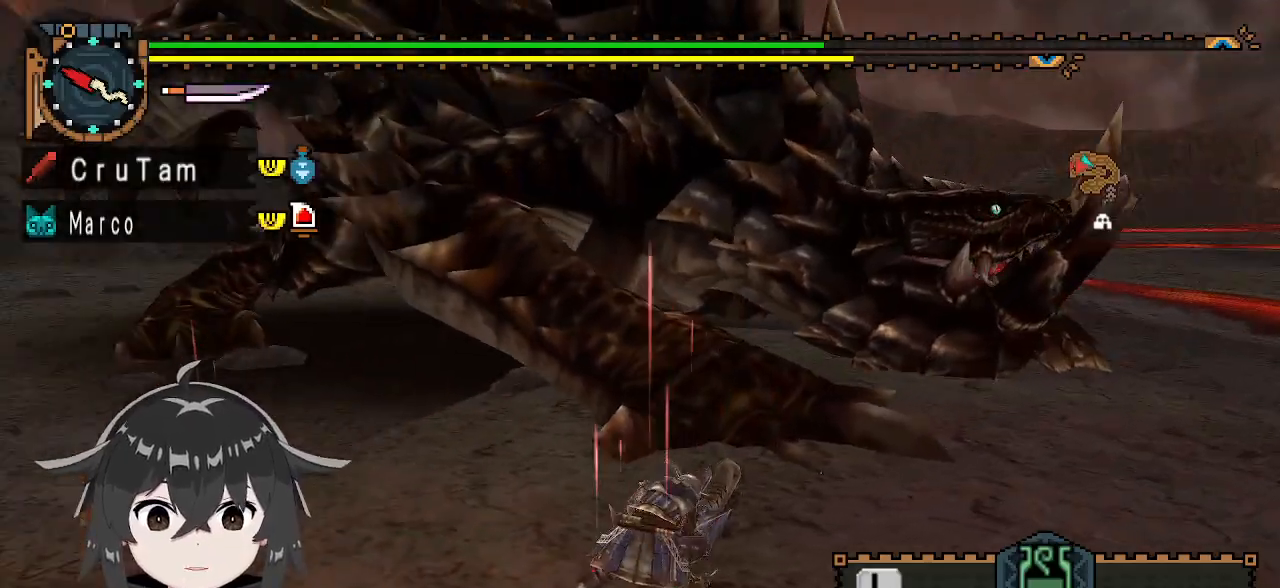
{"buttons": [], "left_stick": "up", "right_stick": "center", "events": [[167, "left_stick", "up"]]}
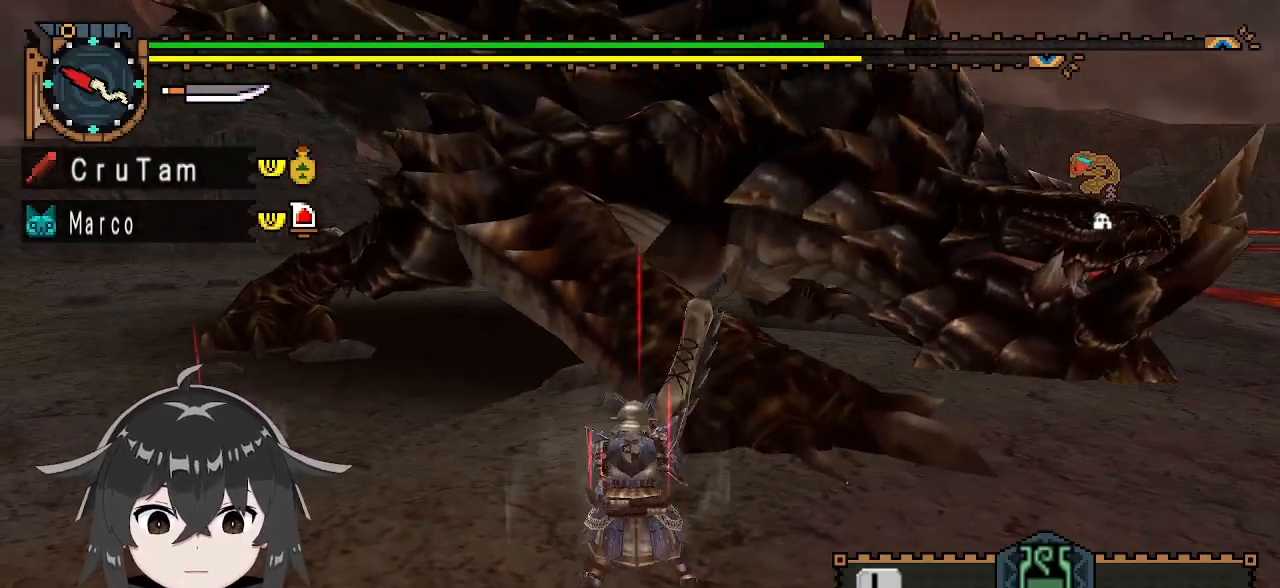
{"buttons": ["Y"], "left_stick": "center", "right_stick": "center", "events": [[333, "Y", "down"], [433, "left_stick", "center"]]}
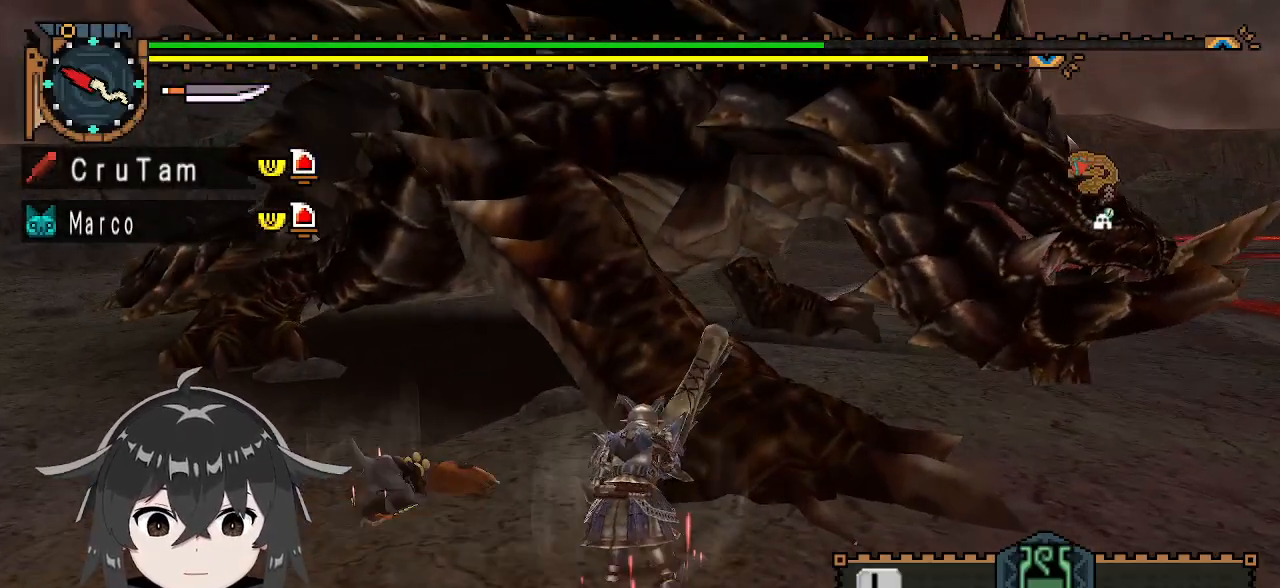
{"buttons": ["Y"], "left_stick": "center", "right_stick": "center", "events": []}
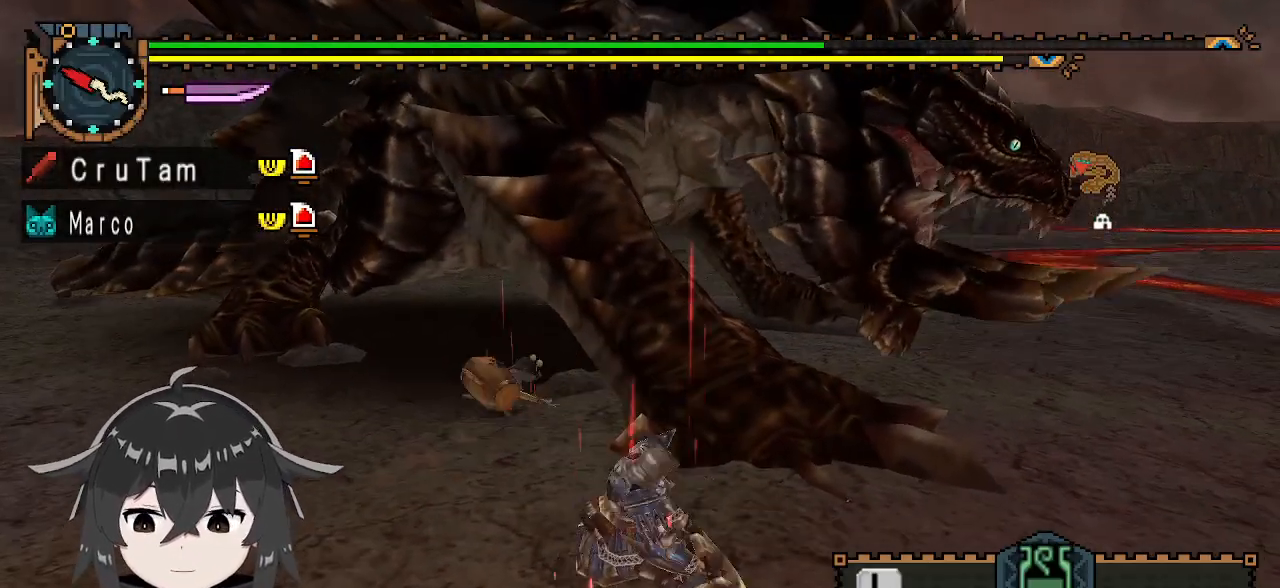
{"buttons": ["Y"], "left_stick": "center", "right_stick": "center", "events": [[233, "right_stick", "right"], [367, "right_stick", "center"]]}
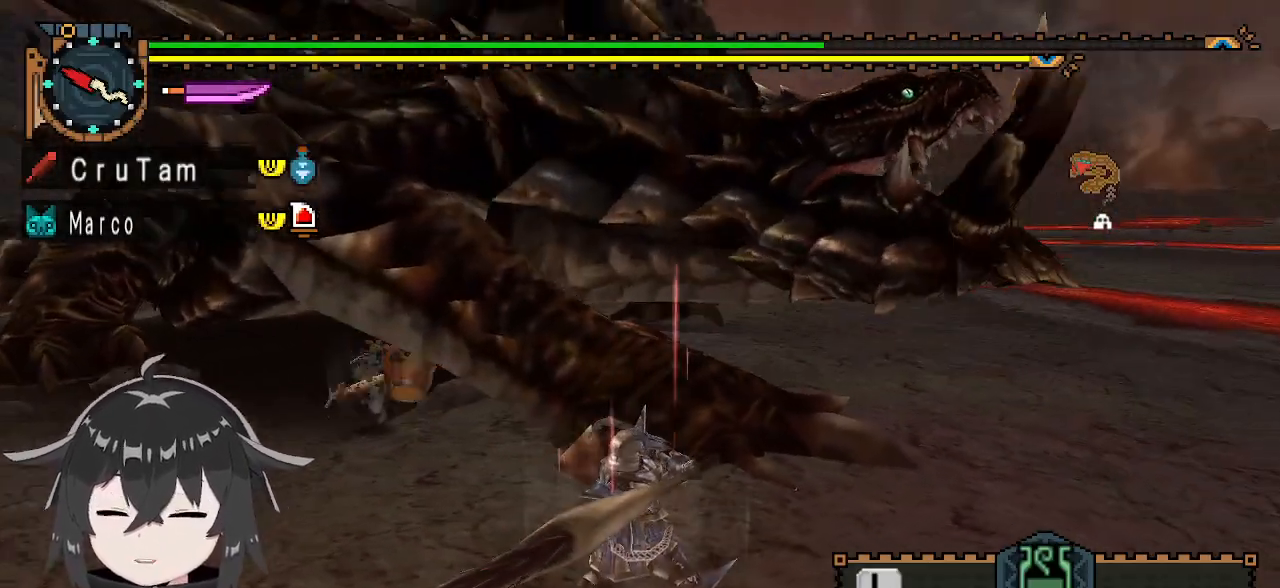
{"buttons": ["Y"], "left_stick": "center", "right_stick": "center", "events": [[100, "right_stick", "left"], [233, "right_stick", "center"]]}
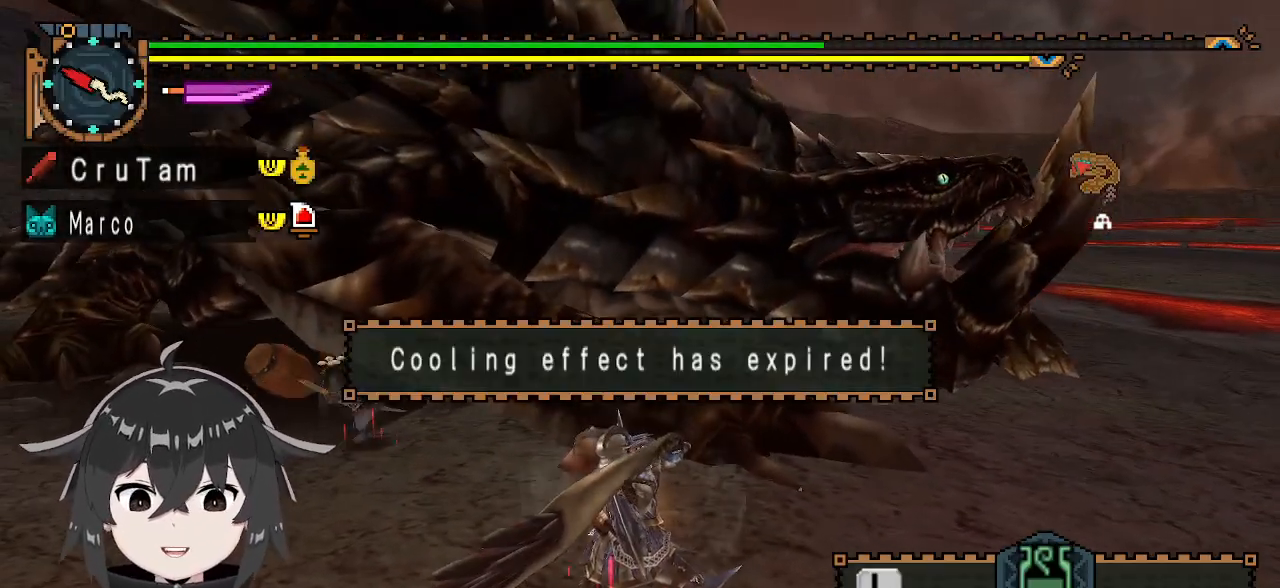
{"buttons": ["Y"], "left_stick": "center", "right_stick": "center", "events": []}
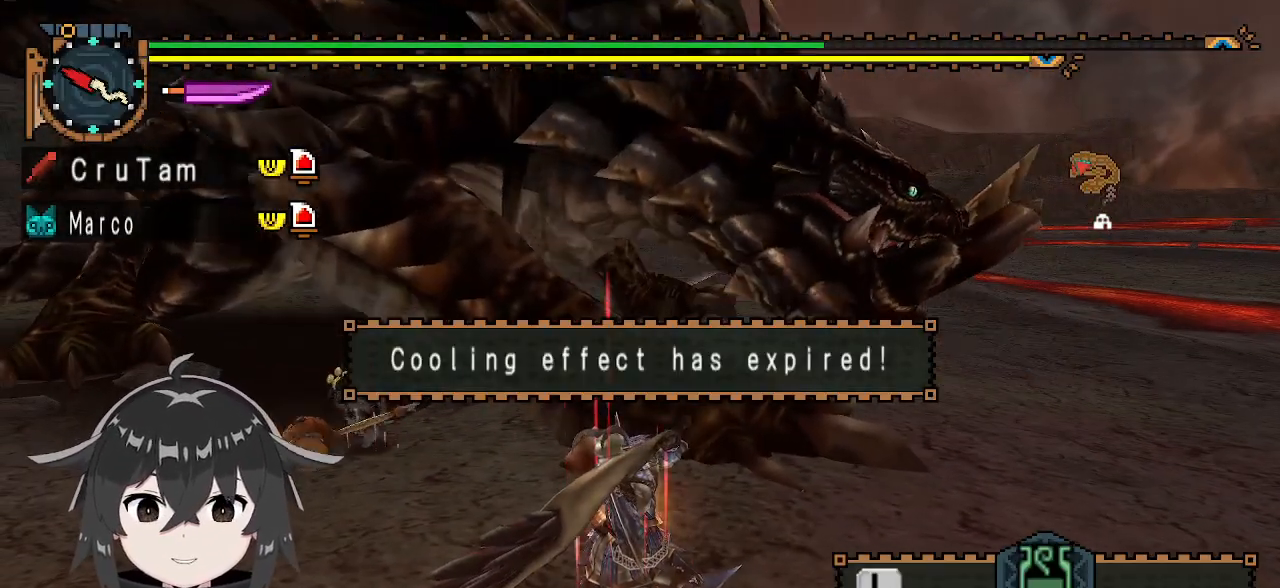
{"buttons": ["Y"], "left_stick": "center", "right_stick": "center", "events": []}
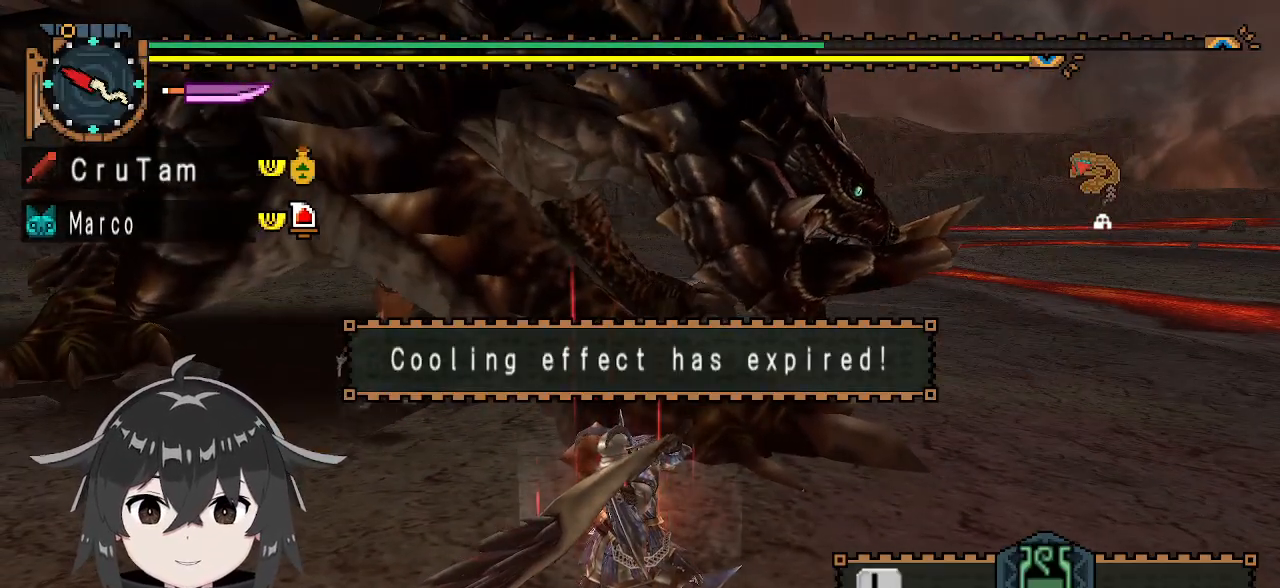
{"buttons": ["Y"], "left_stick": "center", "right_stick": "center", "events": []}
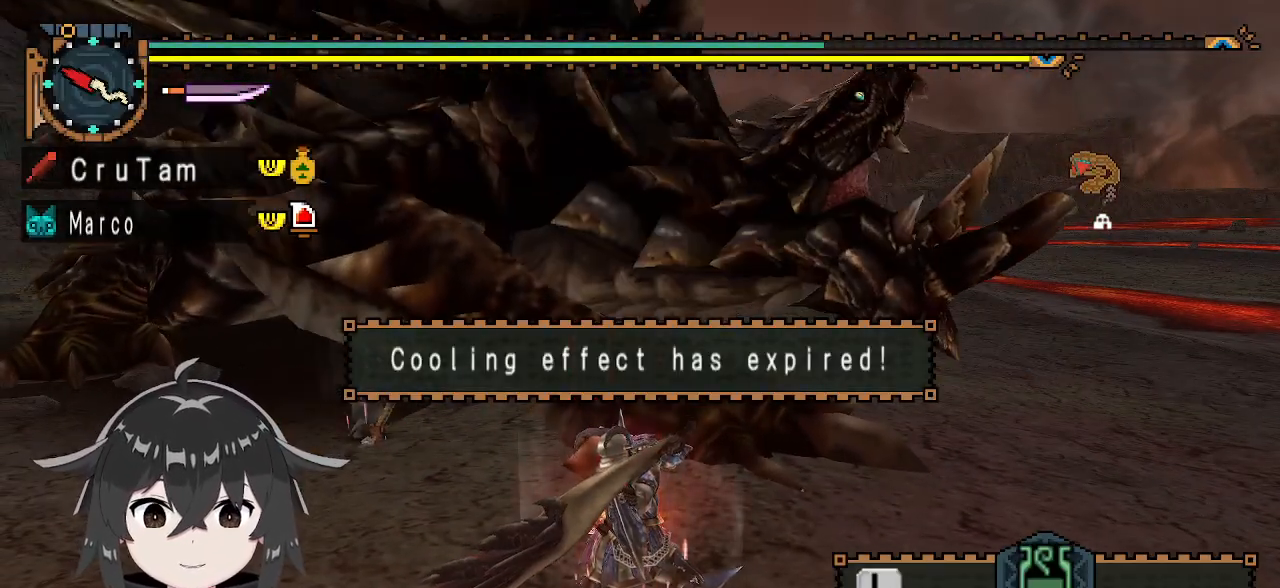
{"buttons": ["Y"], "left_stick": "center", "right_stick": "center", "events": []}